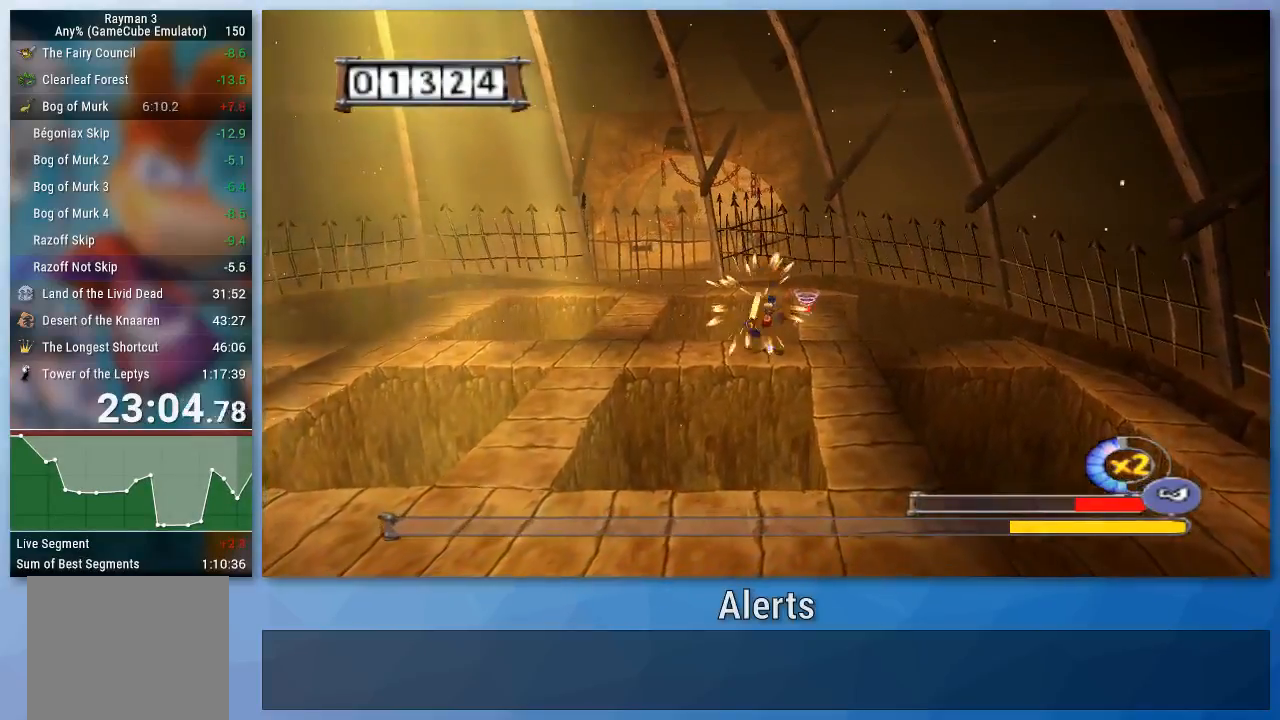
Gameplay with a controller (Nintendo layout); each line is a JSON object with the inputs held at the frame after it. "events" lists button and stick changes between this image and that frame as [ms after this image, input, new state], when the widget could be followed in between. Not read: L3 R3.
{"buttons": ["B"], "left_stick": "center", "right_stick": "center", "events": []}
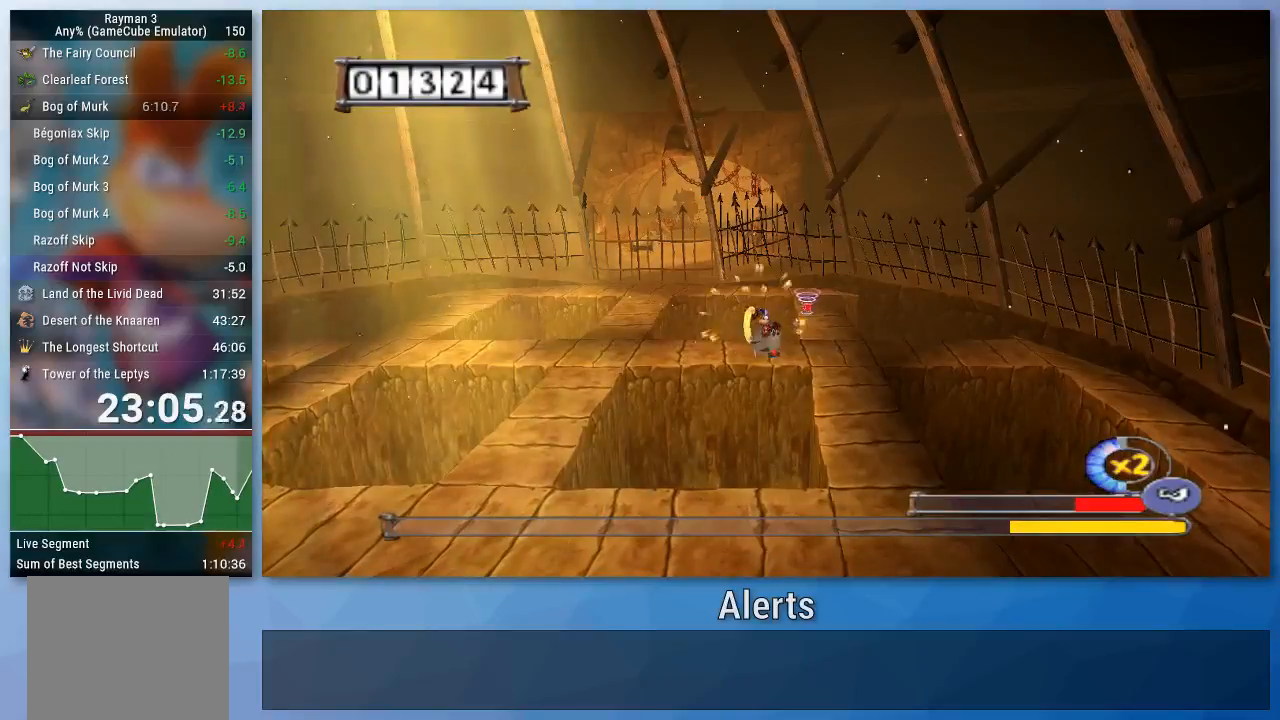
{"buttons": ["B"], "left_stick": "center", "right_stick": "center", "events": [[133, "A", "down"], [333, "A", "up"]]}
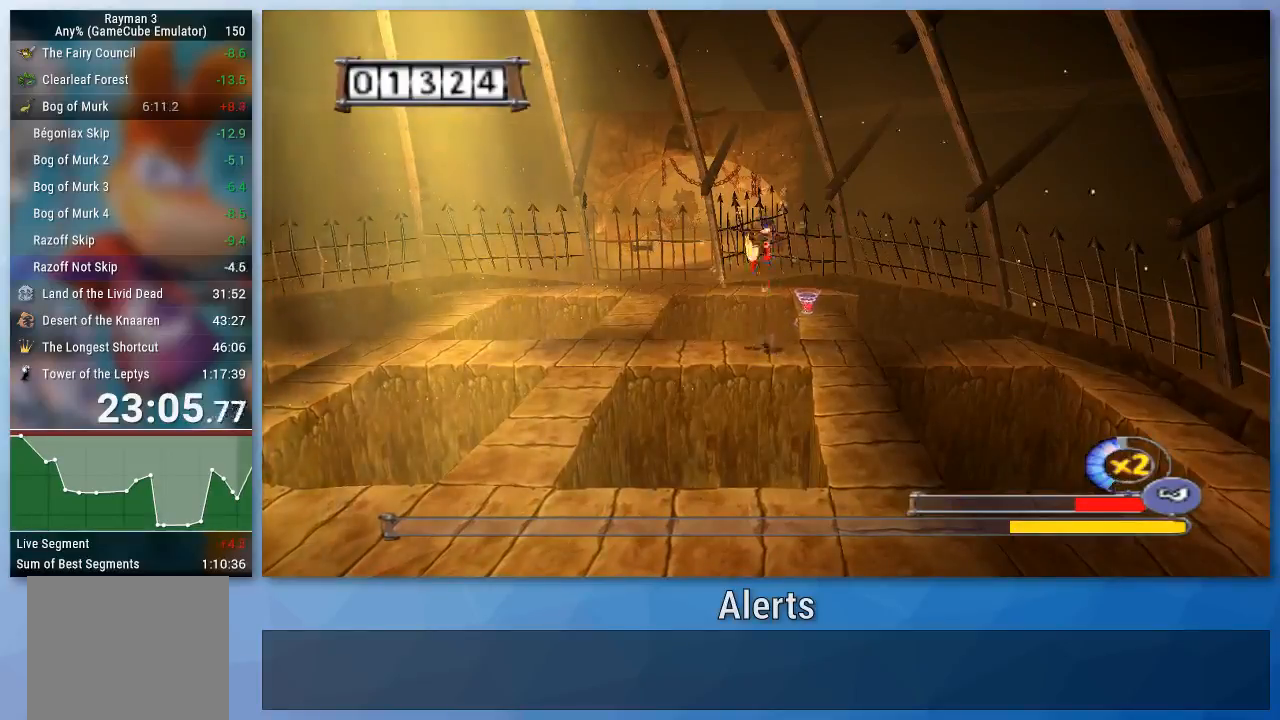
{"buttons": ["A", "B"], "left_stick": "center", "right_stick": "center", "events": [[67, "A", "down"], [233, "A", "up"], [400, "A", "down"]]}
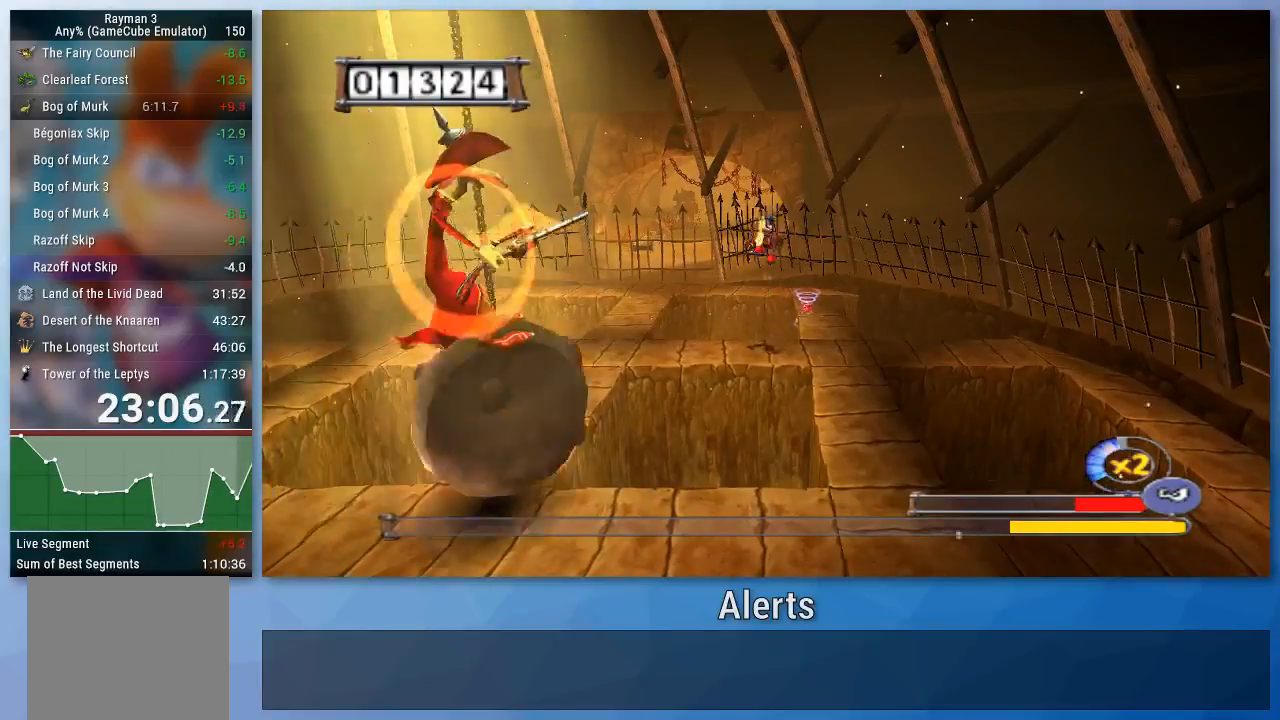
{"buttons": ["A"], "left_stick": "down-right", "right_stick": "center", "events": [[133, "A", "up"], [133, "B", "up"], [200, "B", "down"], [333, "A", "down"], [333, "left_stick", "right"], [400, "B", "up"], [433, "left_stick", "down-right"]]}
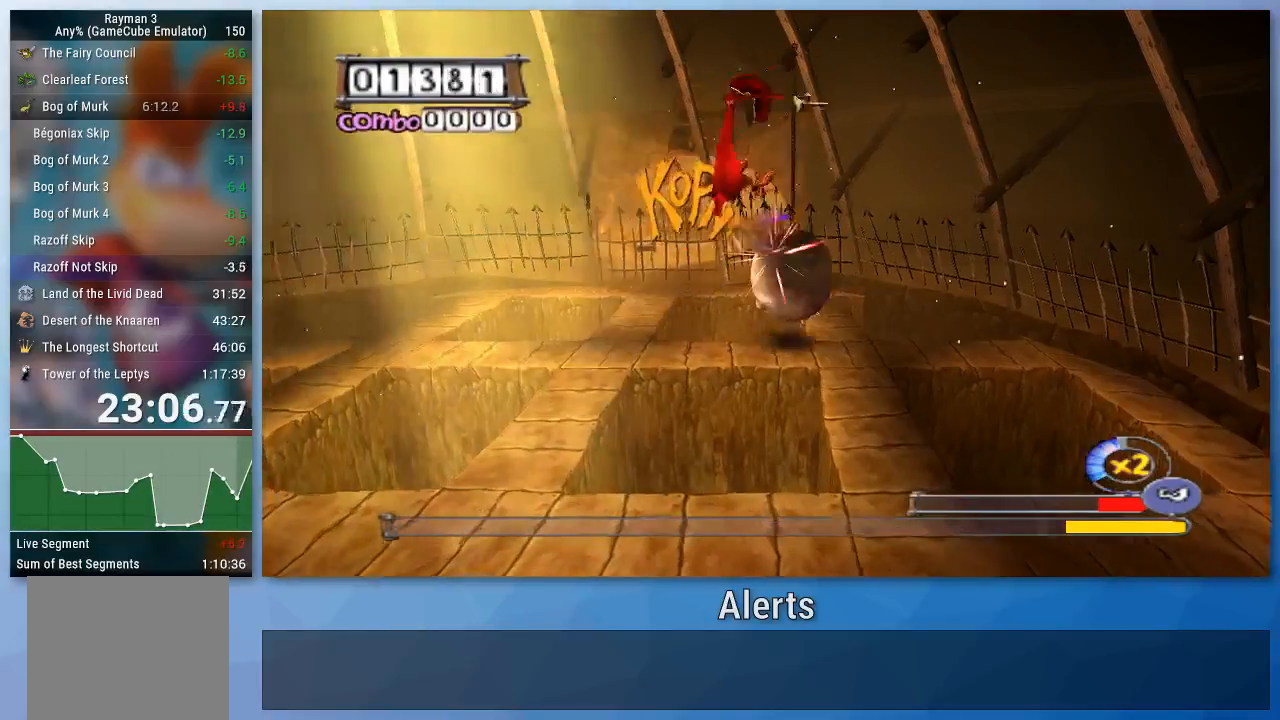
{"buttons": ["A"], "left_stick": "down-right", "right_stick": "center", "events": [[367, "A", "up"], [467, "A", "down"]]}
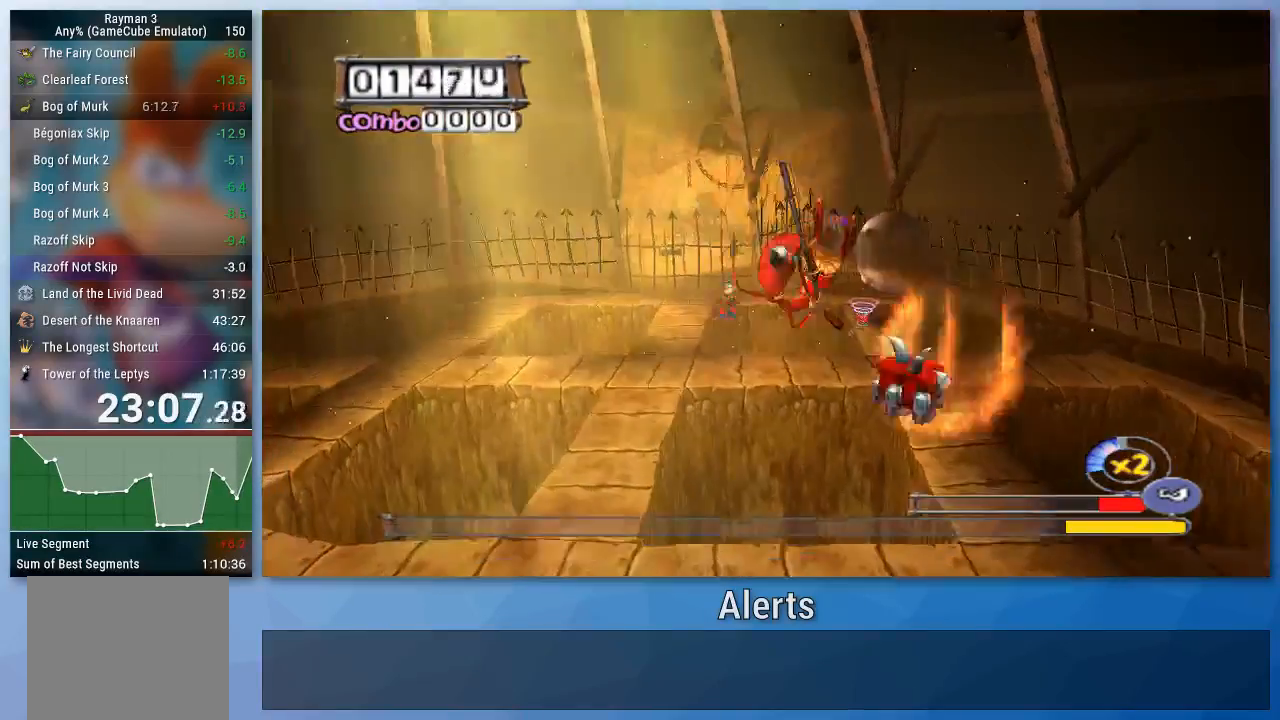
{"buttons": [], "left_stick": "down", "right_stick": "center", "events": [[33, "left_stick", "down"], [133, "A", "up"], [200, "A", "down"], [500, "A", "up"]]}
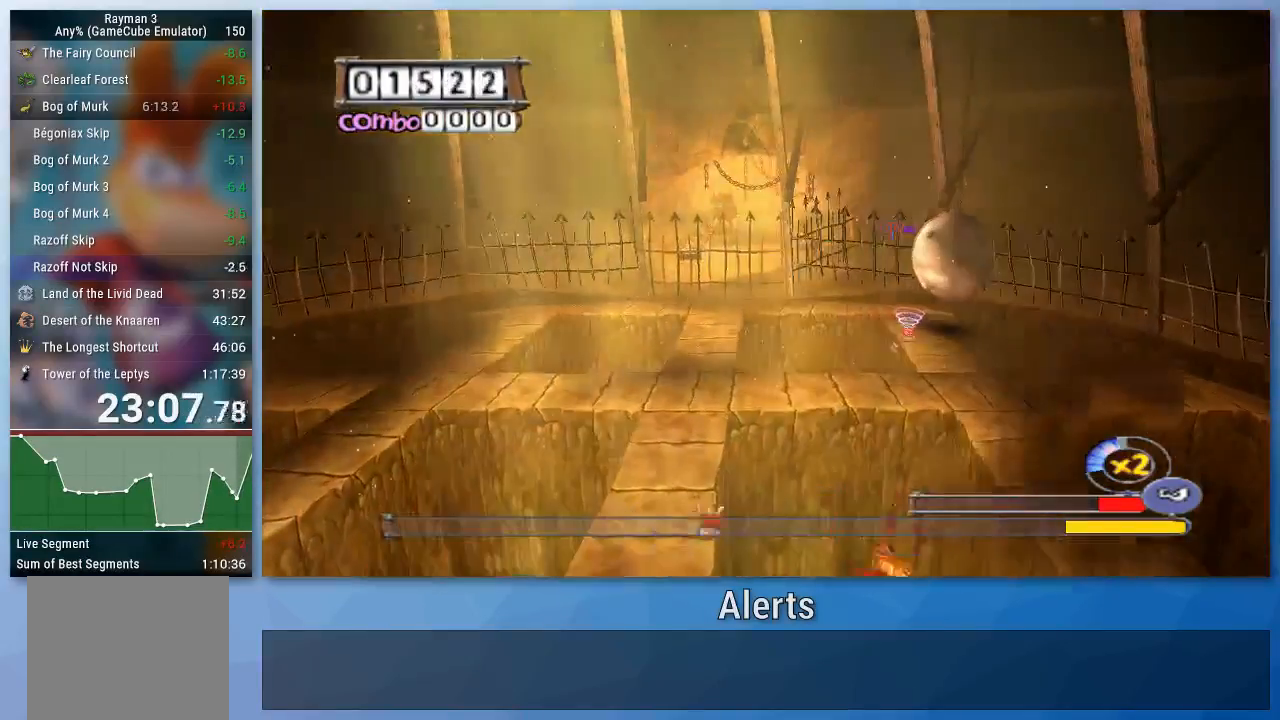
{"buttons": ["B"], "left_stick": "center", "right_stick": "center", "events": [[67, "left_stick", "center"], [100, "B", "down"]]}
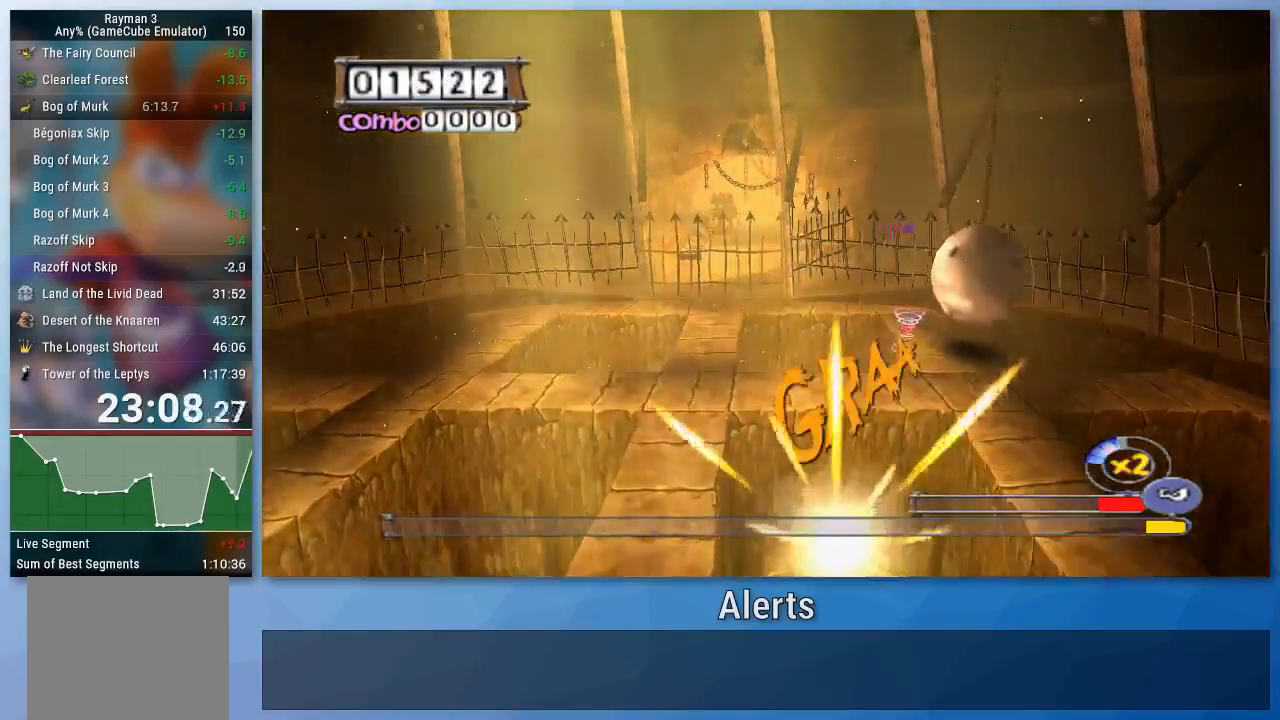
{"buttons": ["B"], "left_stick": "right", "right_stick": "center", "events": [[233, "A", "down"], [367, "A", "up"], [400, "left_stick", "right"]]}
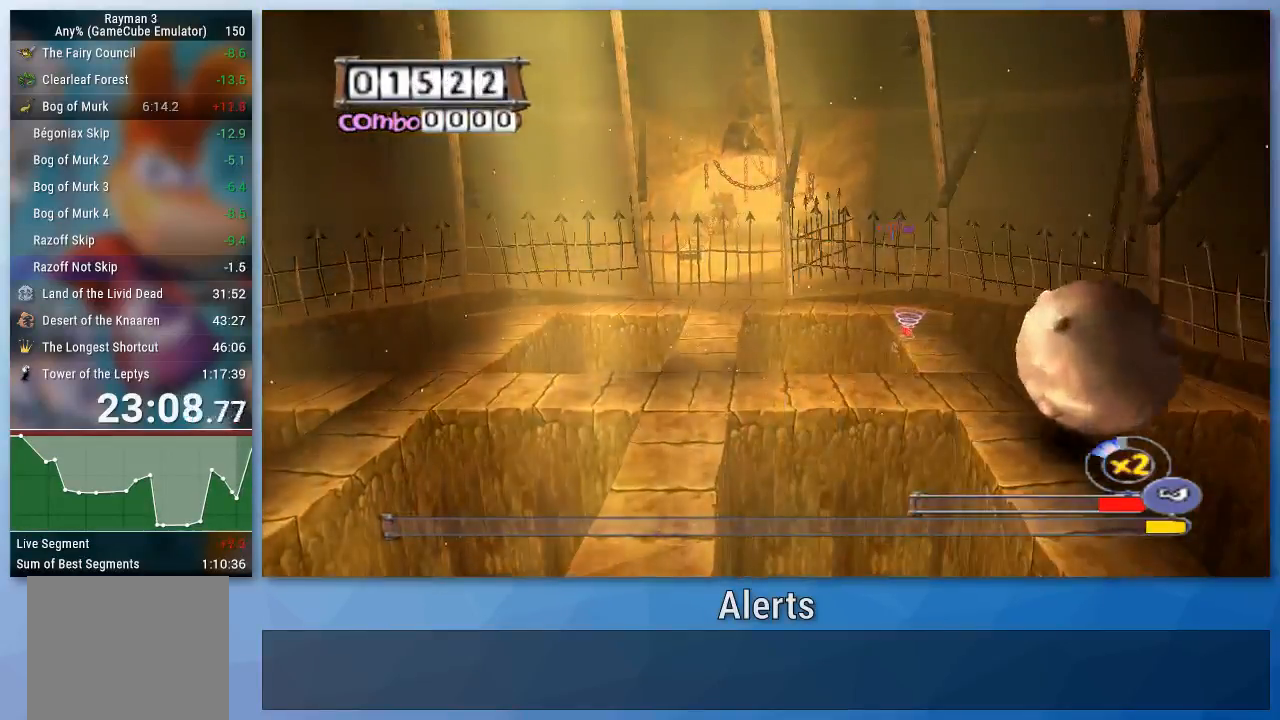
{"buttons": ["A", "B"], "left_stick": "right", "right_stick": "center", "events": [[33, "A", "down"], [33, "left_stick", "up-right"], [167, "A", "up"], [200, "left_stick", "center"], [367, "A", "down"], [467, "left_stick", "right"]]}
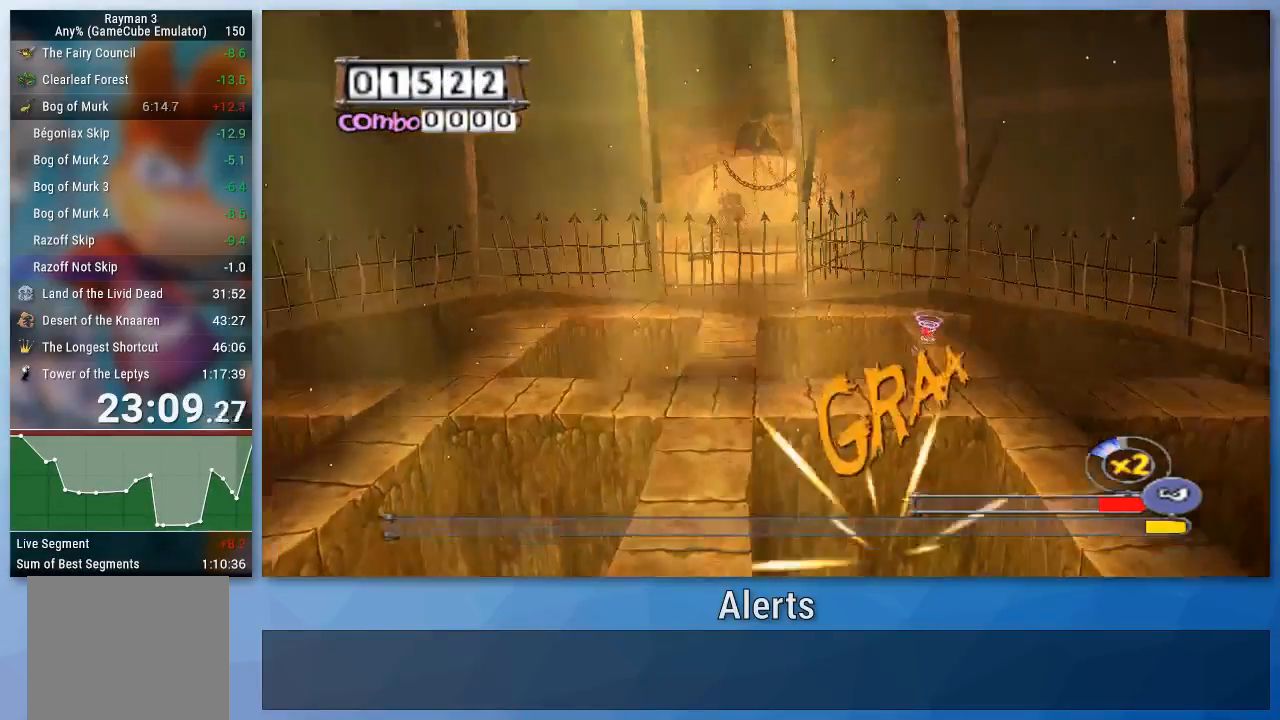
{"buttons": ["B"], "left_stick": "center", "right_stick": "center", "events": [[33, "A", "up"], [167, "A", "down"], [300, "A", "up"], [367, "left_stick", "center"]]}
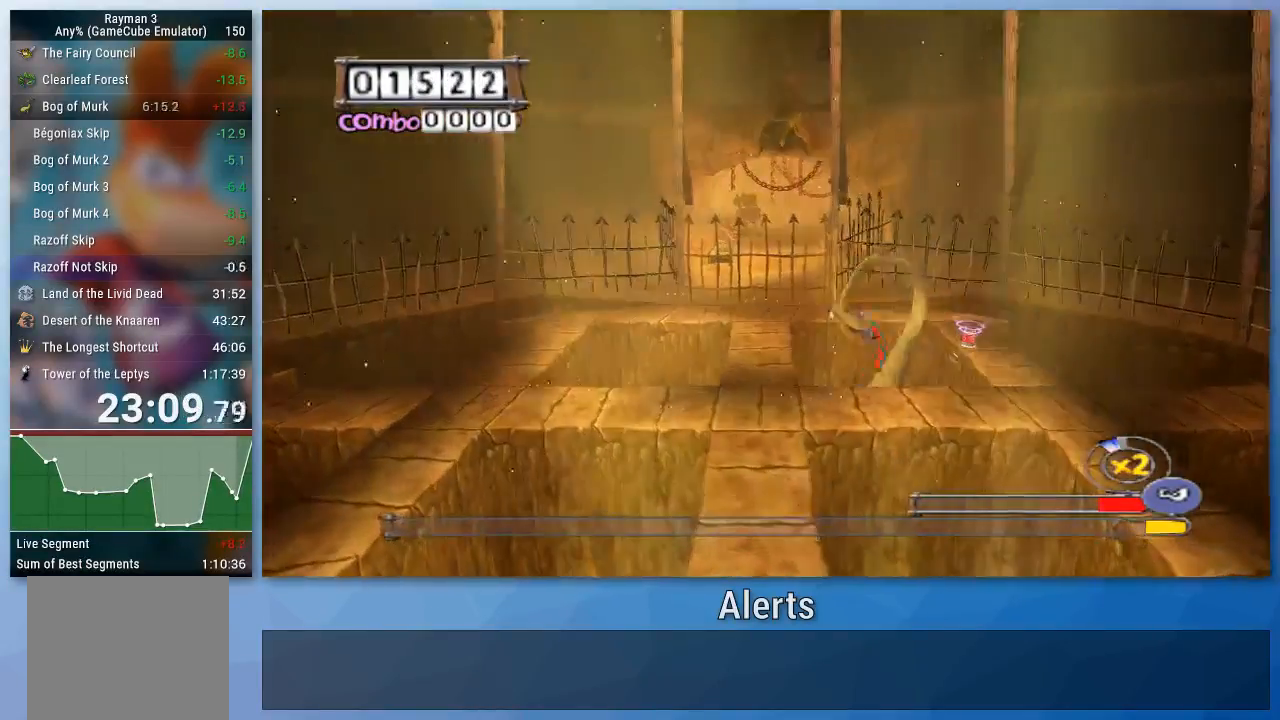
{"buttons": ["B"], "left_stick": "center", "right_stick": "center", "events": []}
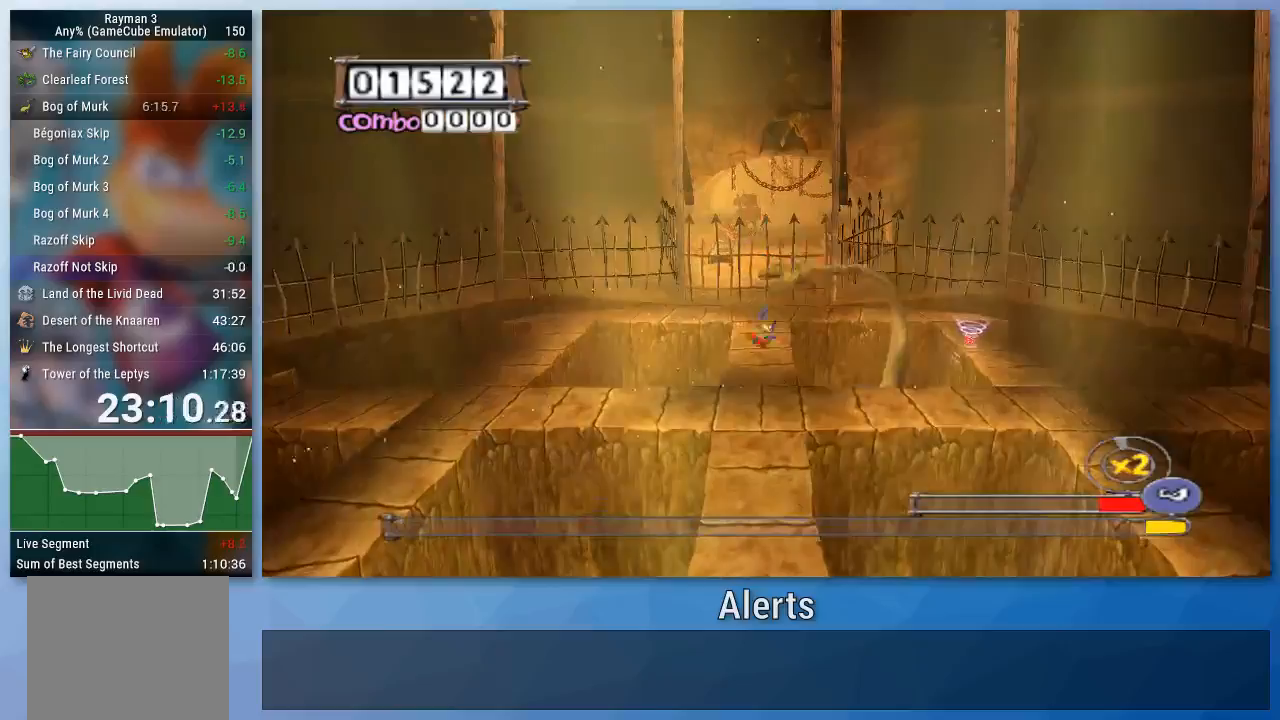
{"buttons": ["A", "B"], "left_stick": "right", "right_stick": "center", "events": [[33, "left_stick", "up"], [100, "left_stick", "up-right"], [300, "left_stick", "right"], [433, "A", "down"]]}
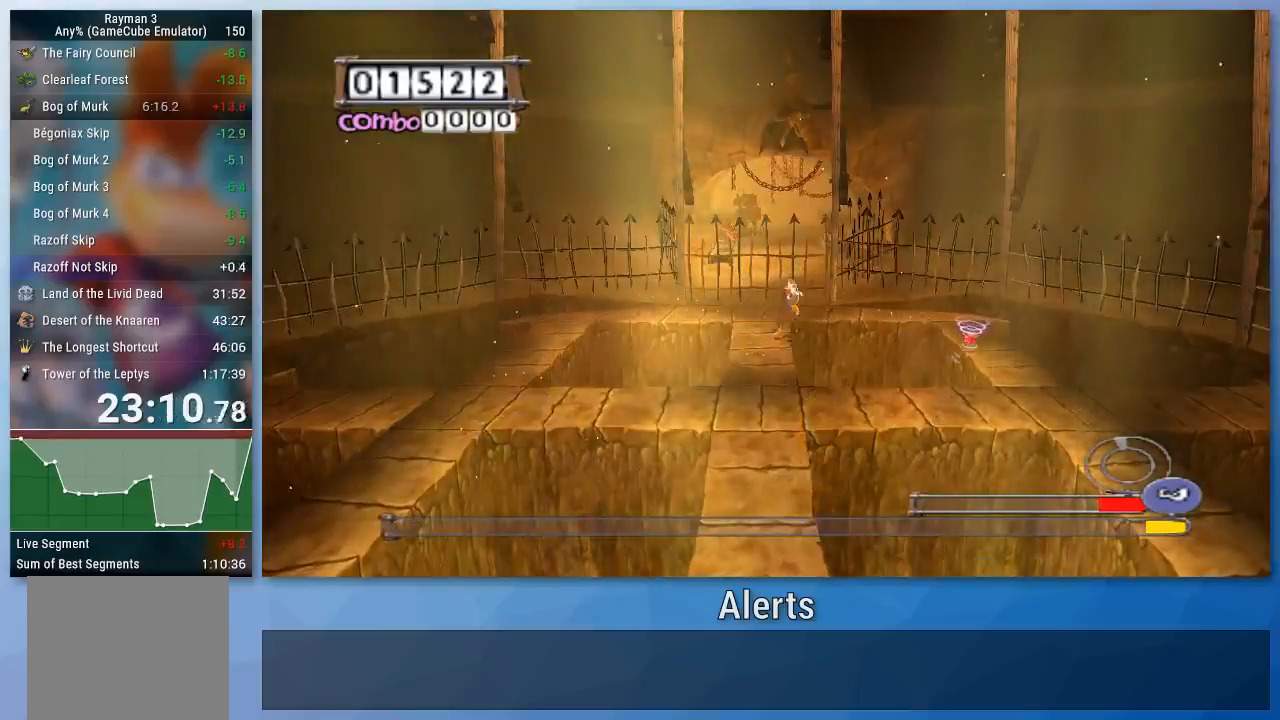
{"buttons": ["B"], "left_stick": "down-right", "right_stick": "center", "events": [[133, "A", "up"], [167, "left_stick", "down-right"]]}
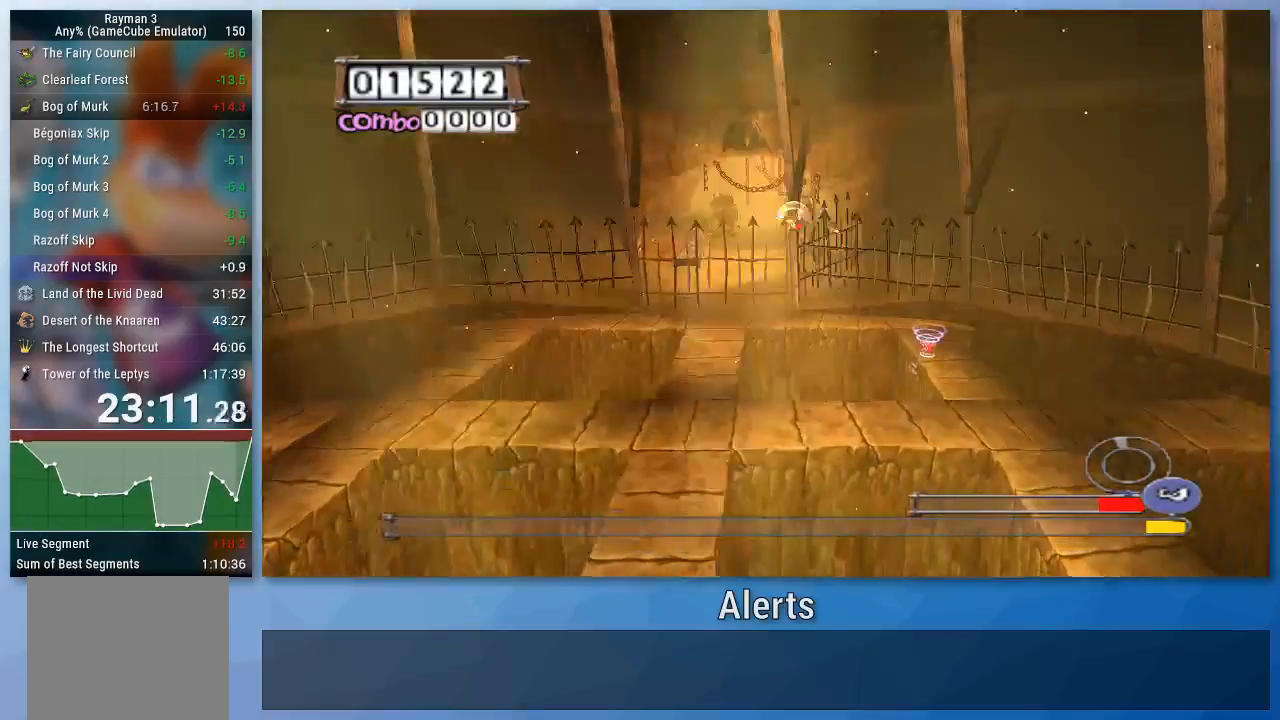
{"buttons": ["A", "B"], "left_stick": "down-right", "right_stick": "center", "events": [[67, "A", "down"]]}
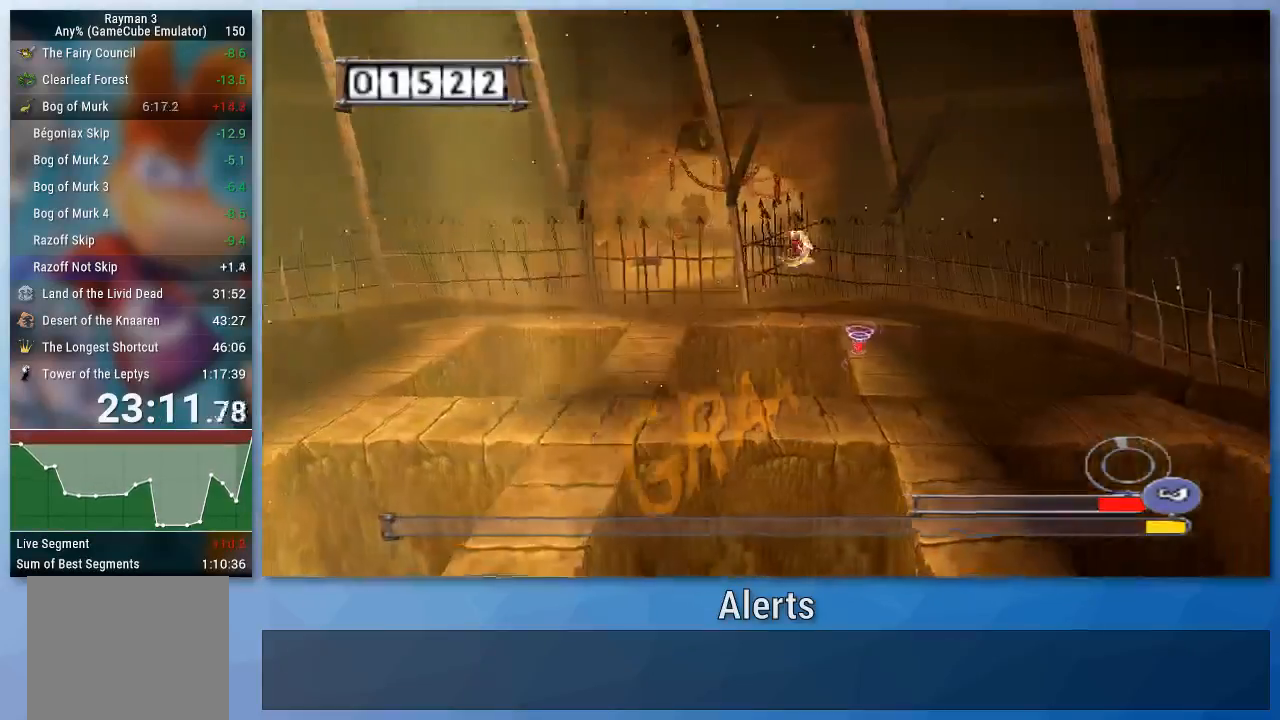
{"buttons": ["B"], "left_stick": "down-right", "right_stick": "center", "events": [[267, "A", "up"]]}
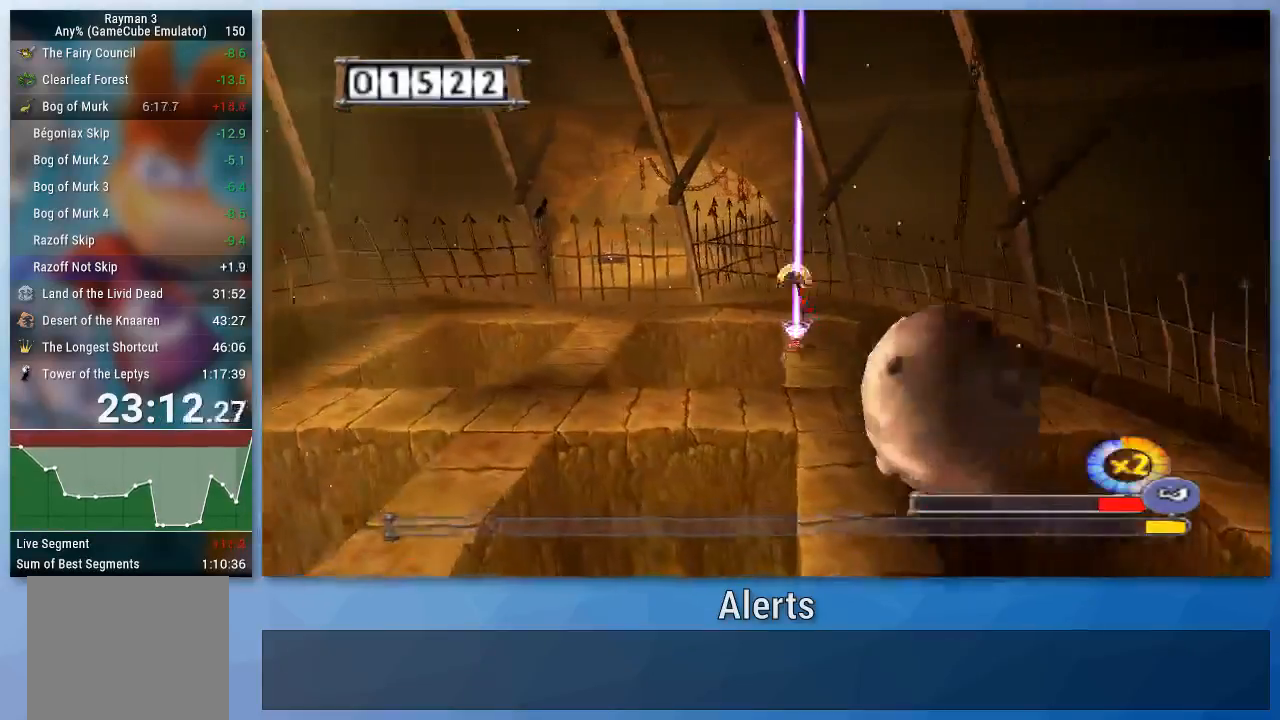
{"buttons": ["A", "B"], "left_stick": "left", "right_stick": "center", "events": [[200, "A", "down"], [200, "left_stick", "up-right"], [333, "A", "up"], [333, "left_stick", "left"], [467, "A", "down"]]}
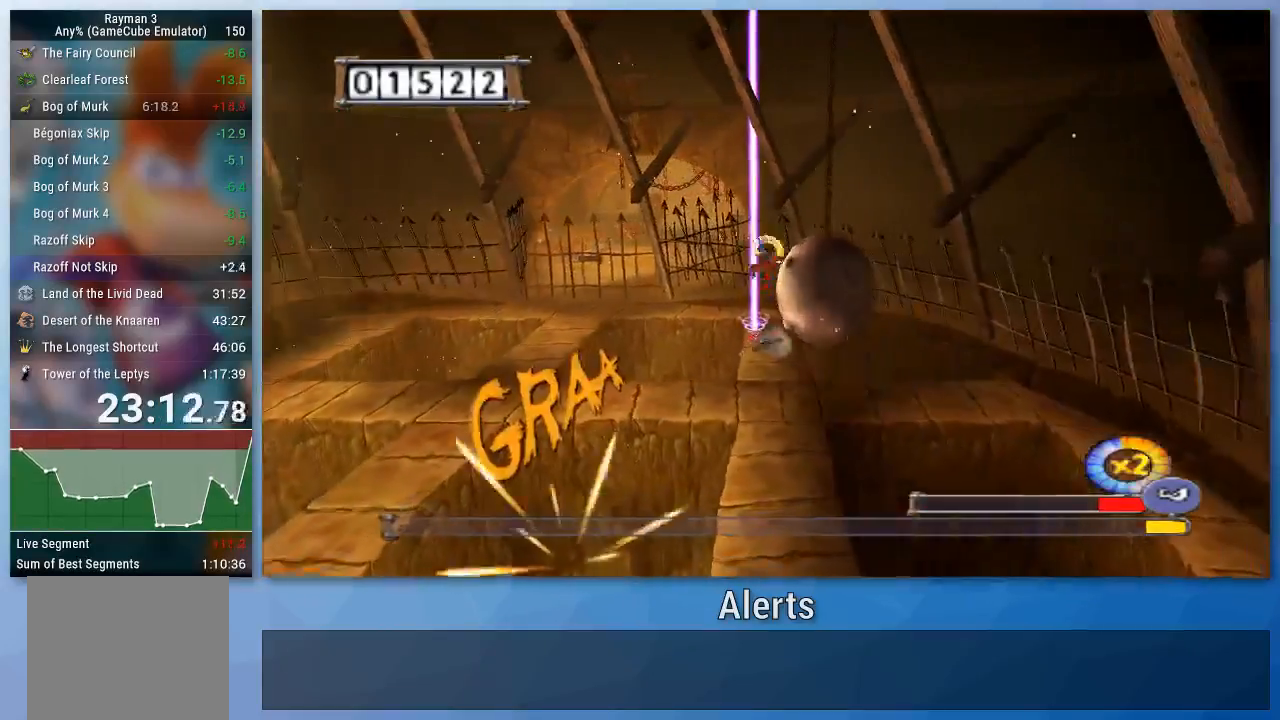
{"buttons": ["A", "B"], "left_stick": "up", "right_stick": "center", "events": [[133, "A", "up"], [200, "left_stick", "up-right"], [233, "A", "down"], [433, "left_stick", "up"]]}
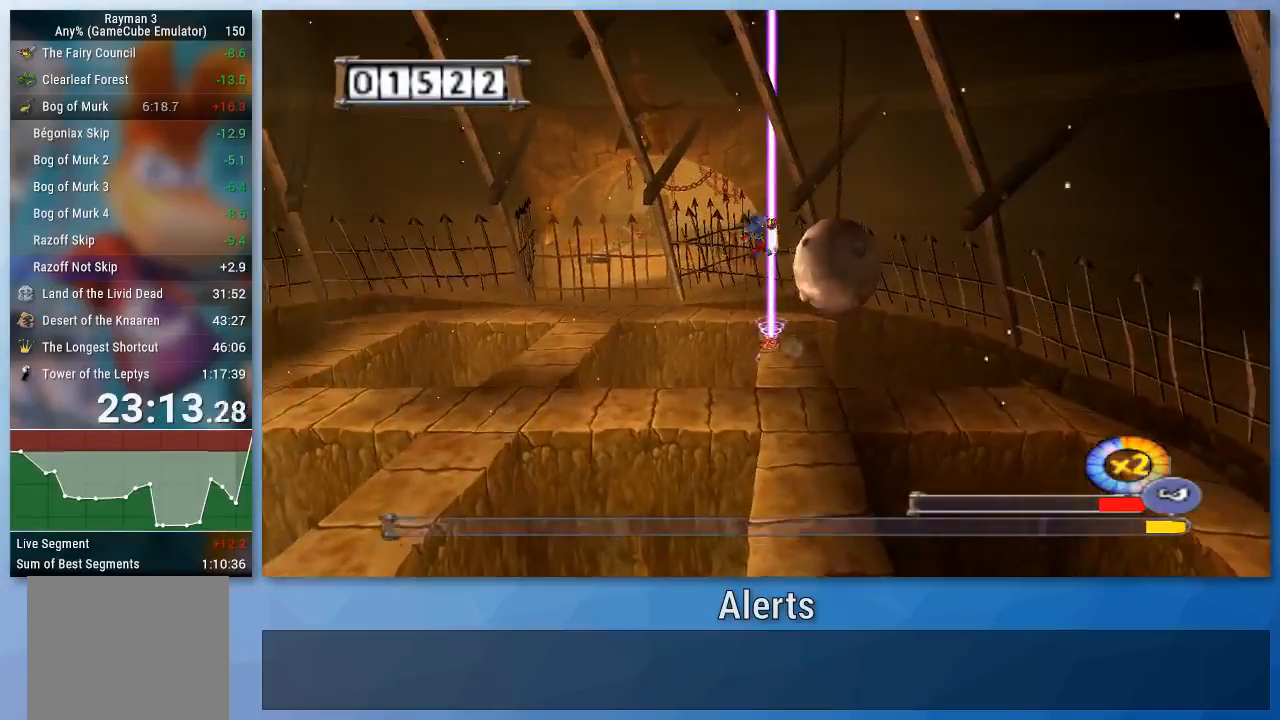
{"buttons": ["A", "B"], "left_stick": "up", "right_stick": "center", "events": []}
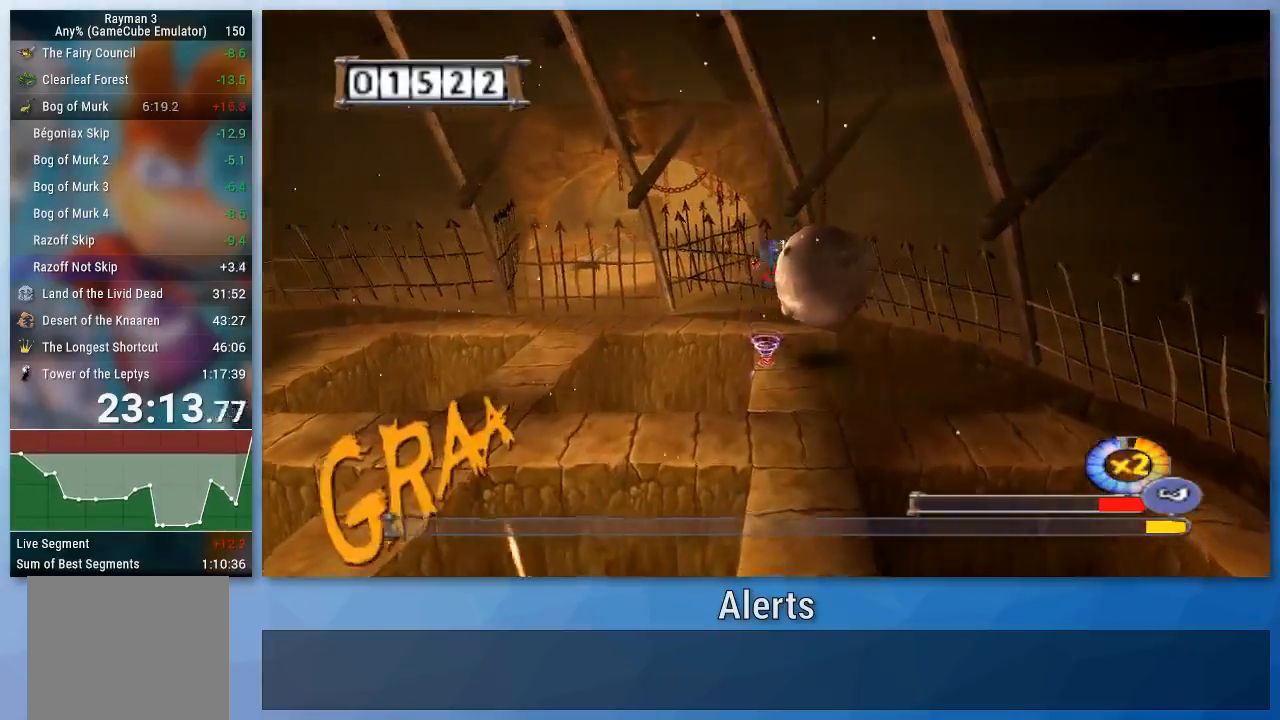
{"buttons": ["B"], "left_stick": "down-left", "right_stick": "center", "events": [[300, "A", "up"], [300, "left_stick", "right"], [367, "left_stick", "down-right"], [500, "left_stick", "down-left"]]}
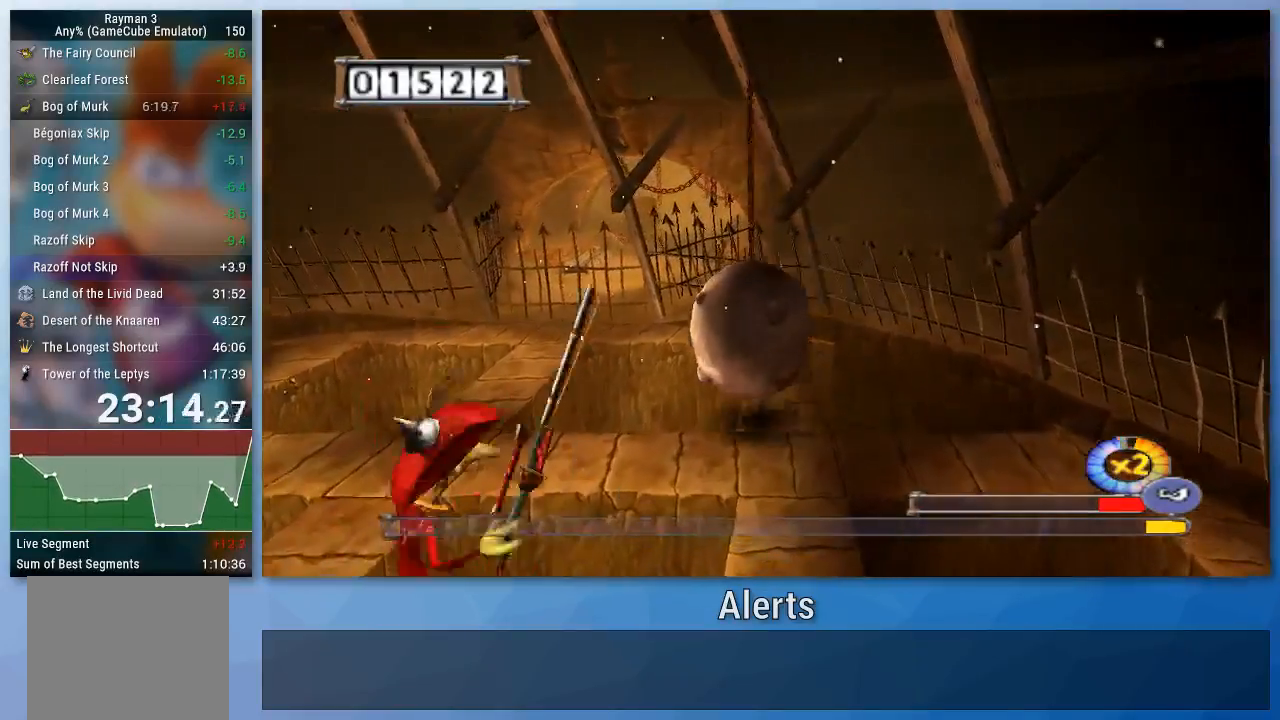
{"buttons": ["B"], "left_stick": "down", "right_stick": "center", "events": [[200, "left_stick", "down"]]}
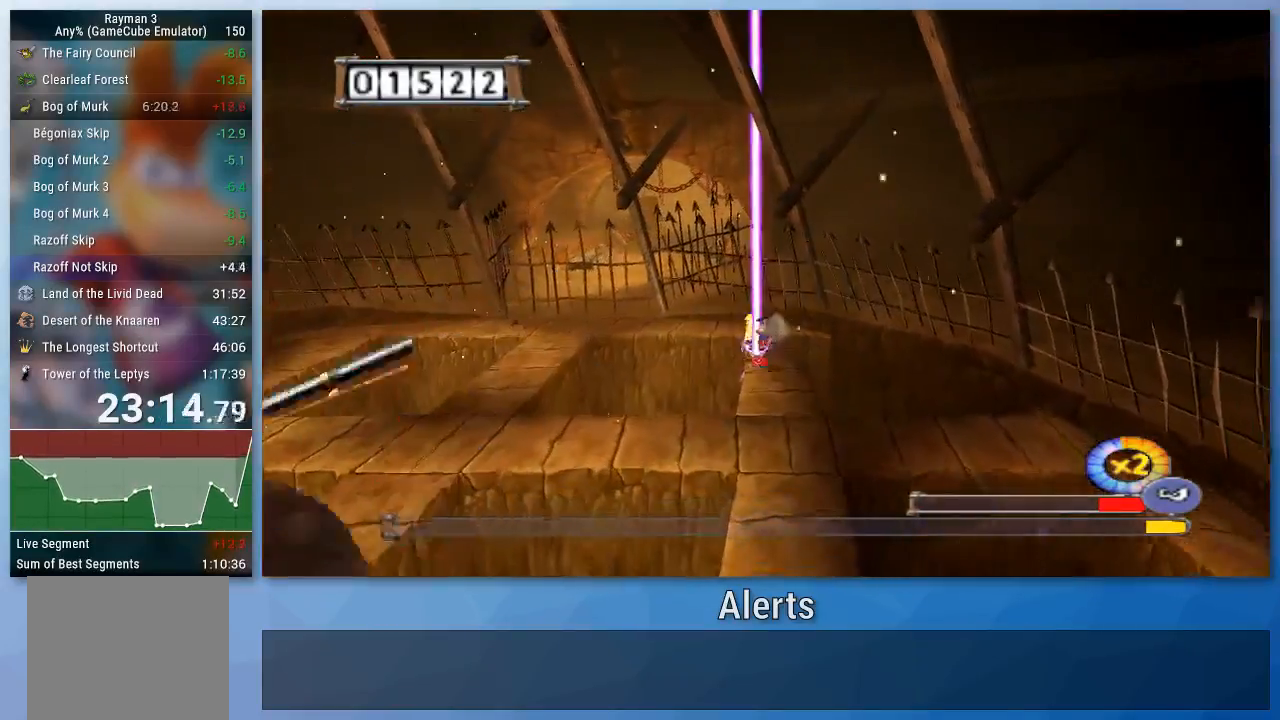
{"buttons": ["B"], "left_stick": "down", "right_stick": "center", "events": []}
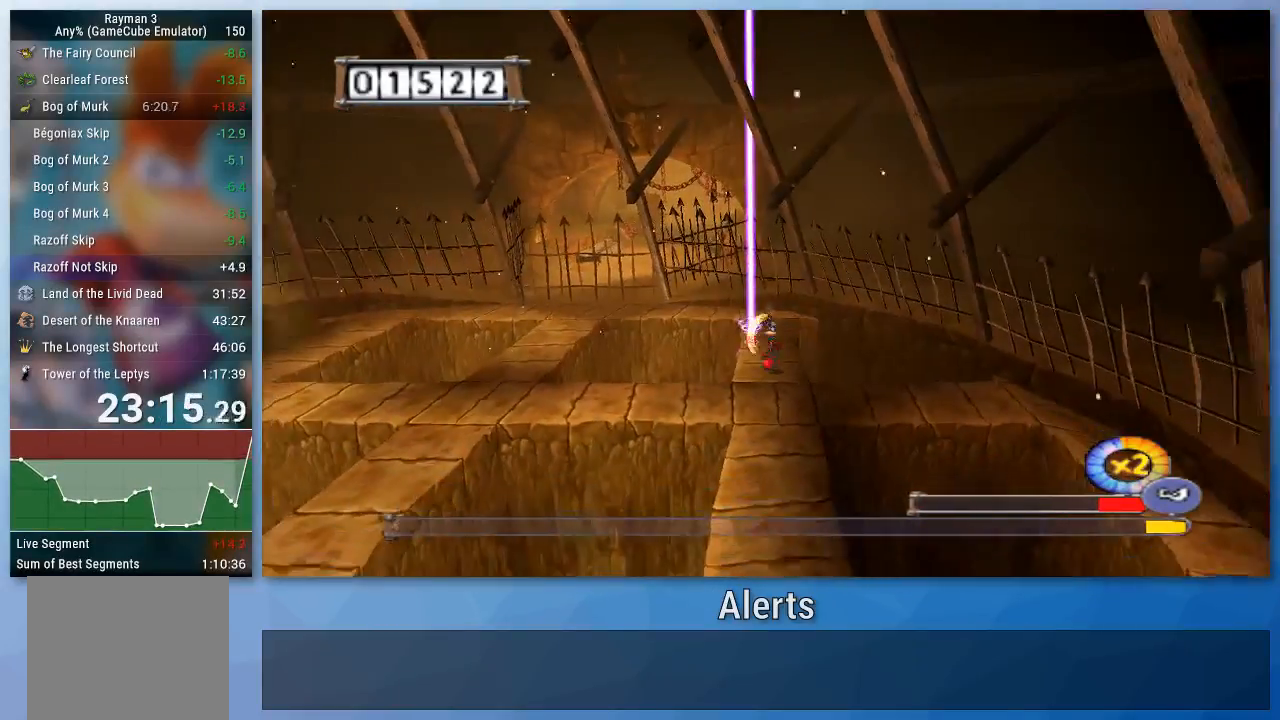
{"buttons": ["B"], "left_stick": "center", "right_stick": "center", "events": [[100, "left_stick", "center"], [267, "left_stick", "down-left"], [467, "left_stick", "center"]]}
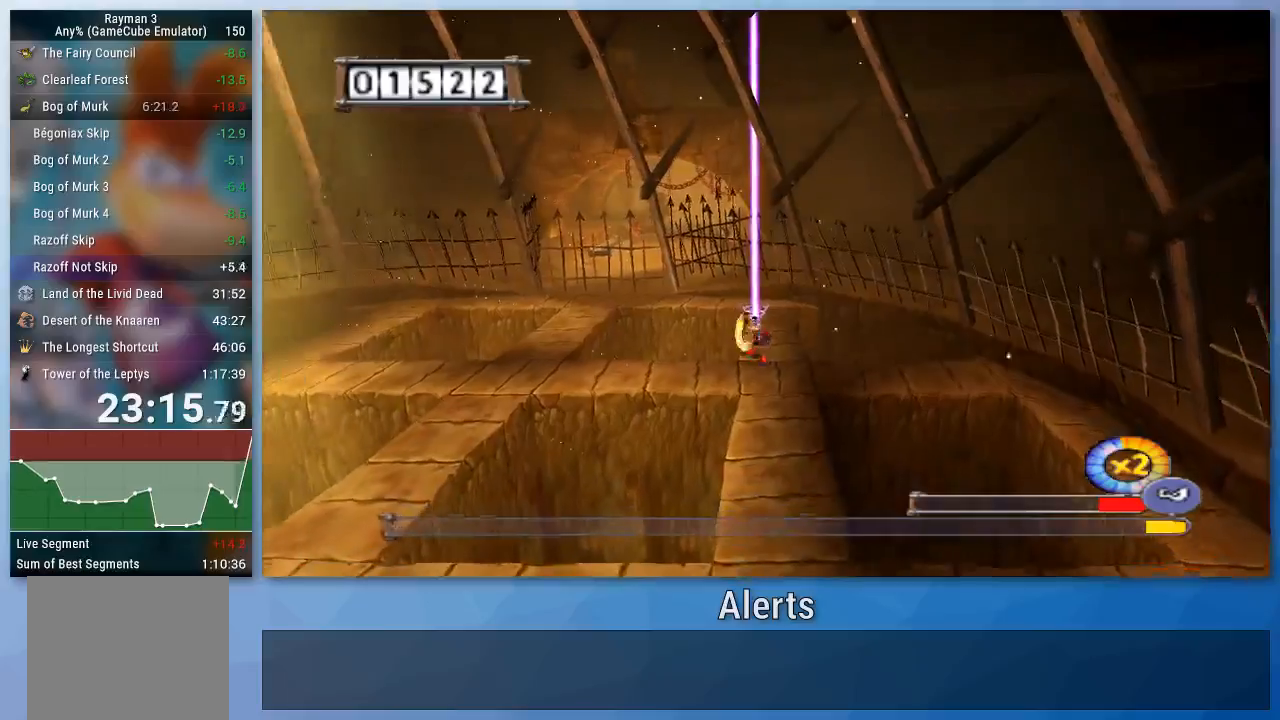
{"buttons": ["B"], "left_stick": "down", "right_stick": "center", "events": [[133, "left_stick", "down"], [333, "left_stick", "center"], [500, "left_stick", "down"]]}
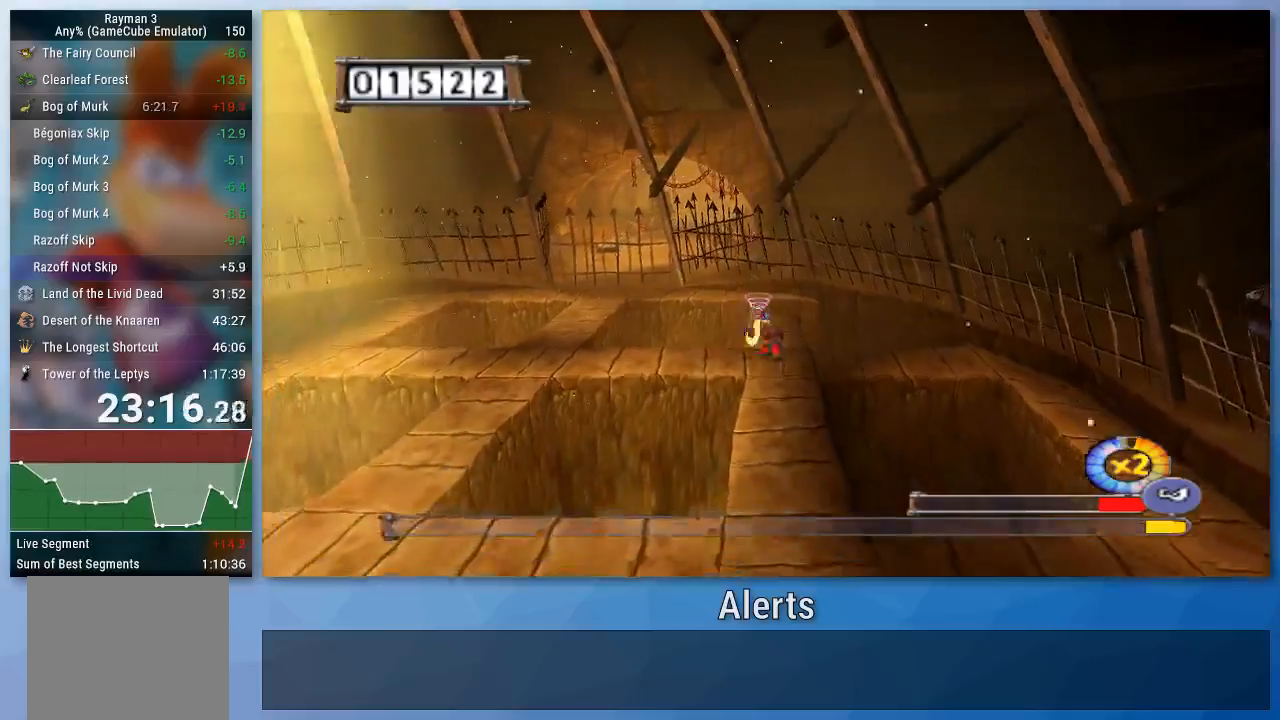
{"buttons": ["B"], "left_stick": "down-right", "right_stick": "center", "events": [[500, "left_stick", "down-right"]]}
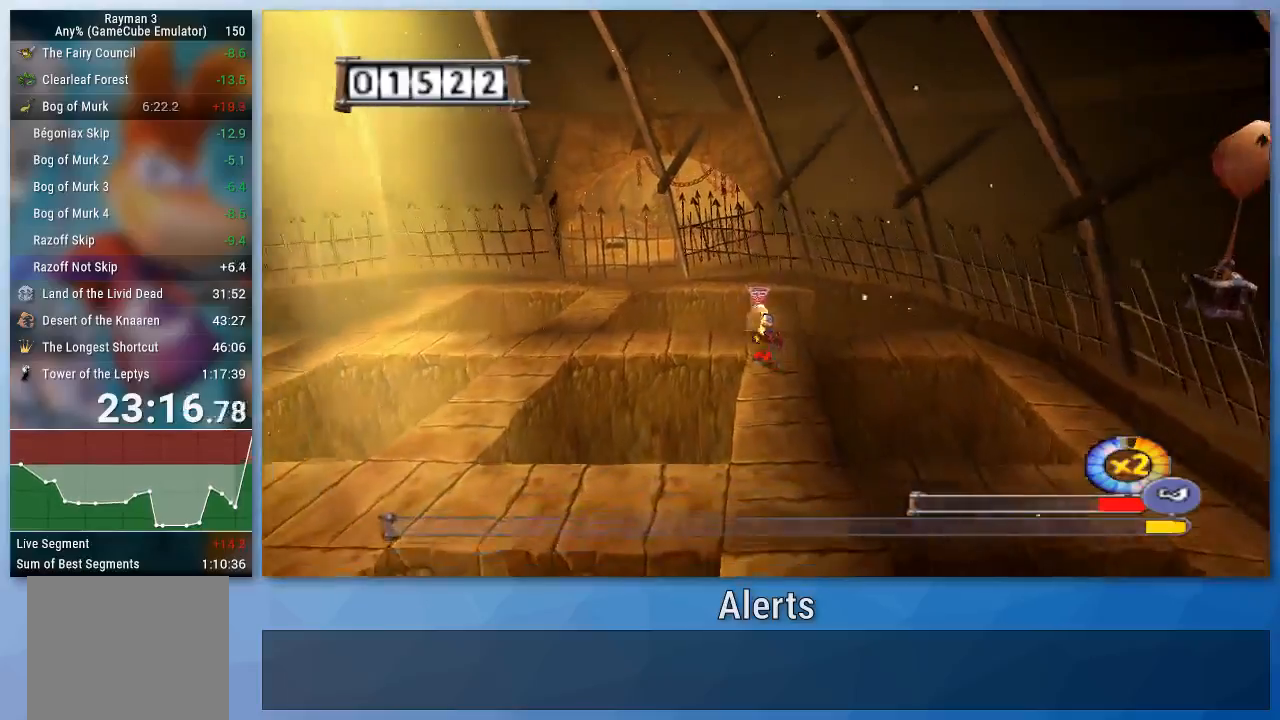
{"buttons": ["B"], "left_stick": "center", "right_stick": "center", "events": [[167, "left_stick", "center"]]}
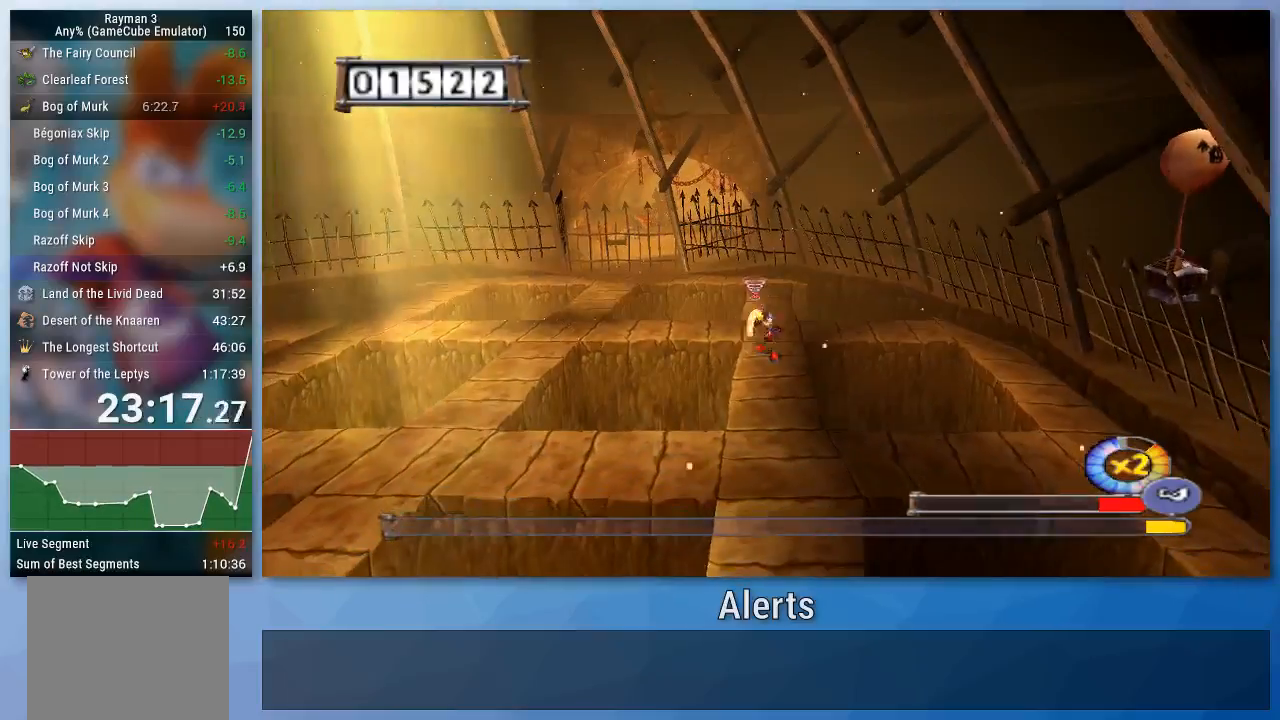
{"buttons": ["A", "B"], "left_stick": "center", "right_stick": "center", "events": [[400, "A", "down"]]}
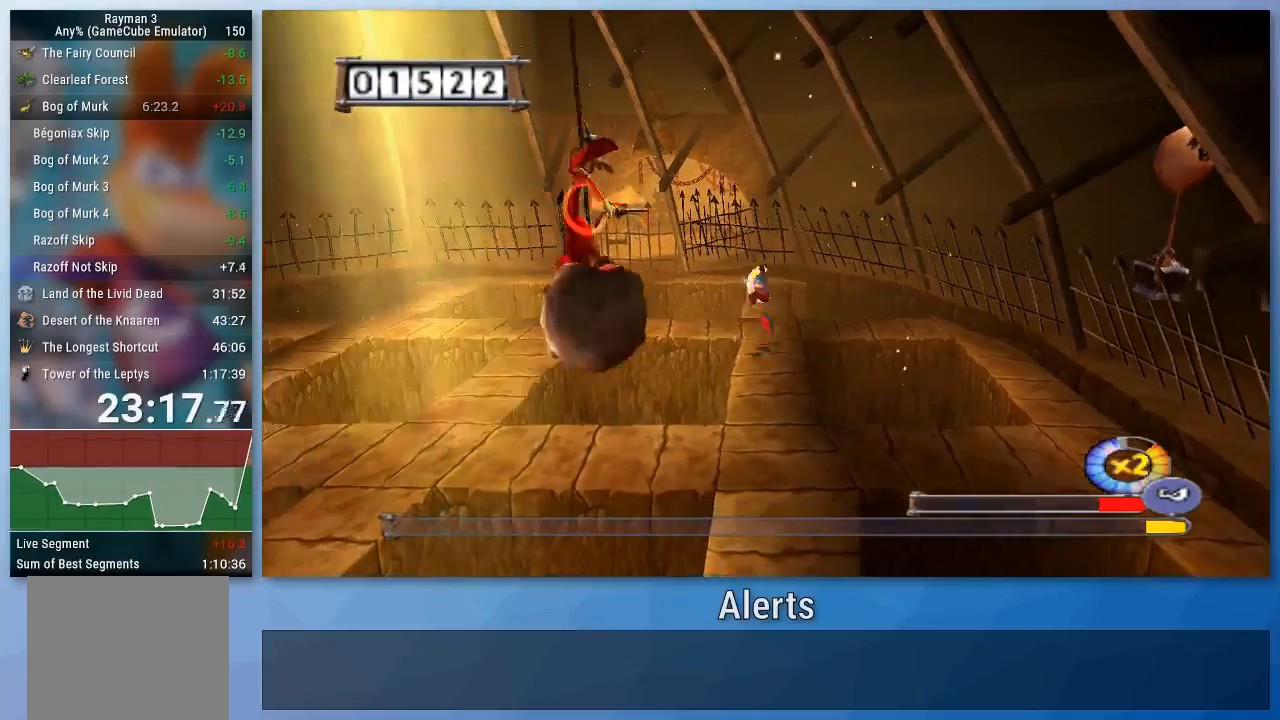
{"buttons": [], "left_stick": "down", "right_stick": "center", "events": [[33, "A", "up"], [67, "B", "up"], [133, "B", "down"], [200, "B", "up"], [267, "B", "down"], [267, "left_stick", "down"], [333, "B", "up"], [400, "B", "down"], [467, "B", "up"]]}
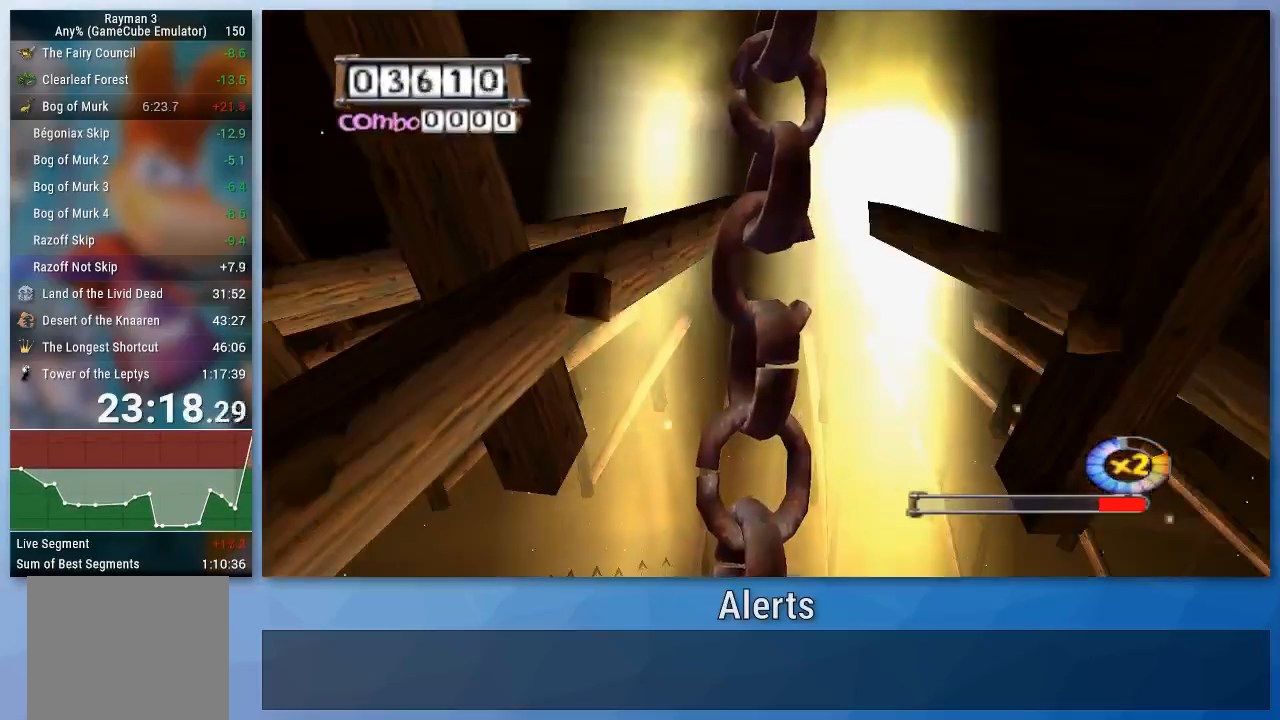
{"buttons": [], "left_stick": "center", "right_stick": "center", "events": [[67, "B", "down"], [100, "B", "up"], [133, "left_stick", "center"]]}